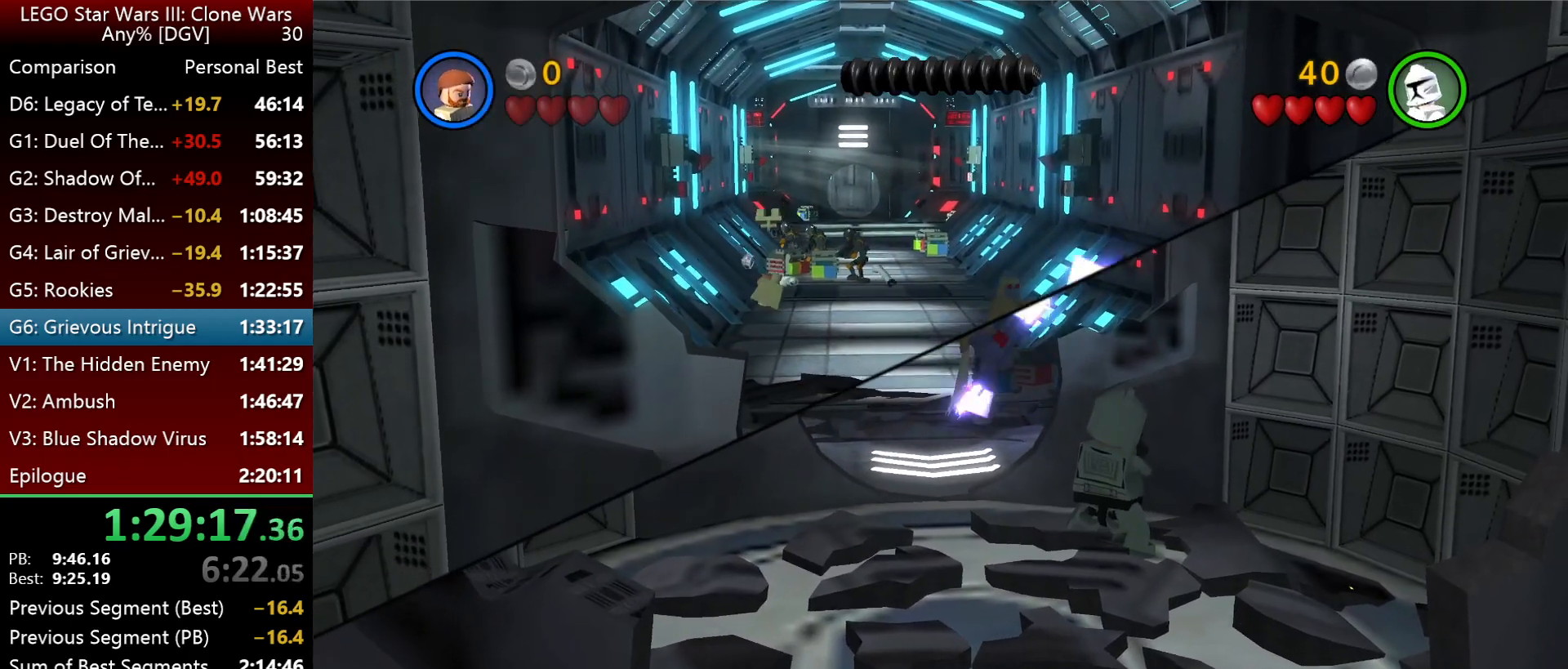
Gameplay with keyboard; each line is a JSON object with the keys held at the frame after it. "events" lists presses ("down") and releases ("up") of ".", "down", "f2", "i", "j", "k", "l", "left", "minus", "o", "p", "right", "semicolon", "space" and "up" between this image and that frame as [ms after this image, input, new state], when the widget could be followed in between. No other keys are recorded. Mouse input is not recorded.
{"keys": ["i"], "events": [[83, "i", "down"], [83, "j", "down"], [383, "j", "up"]]}
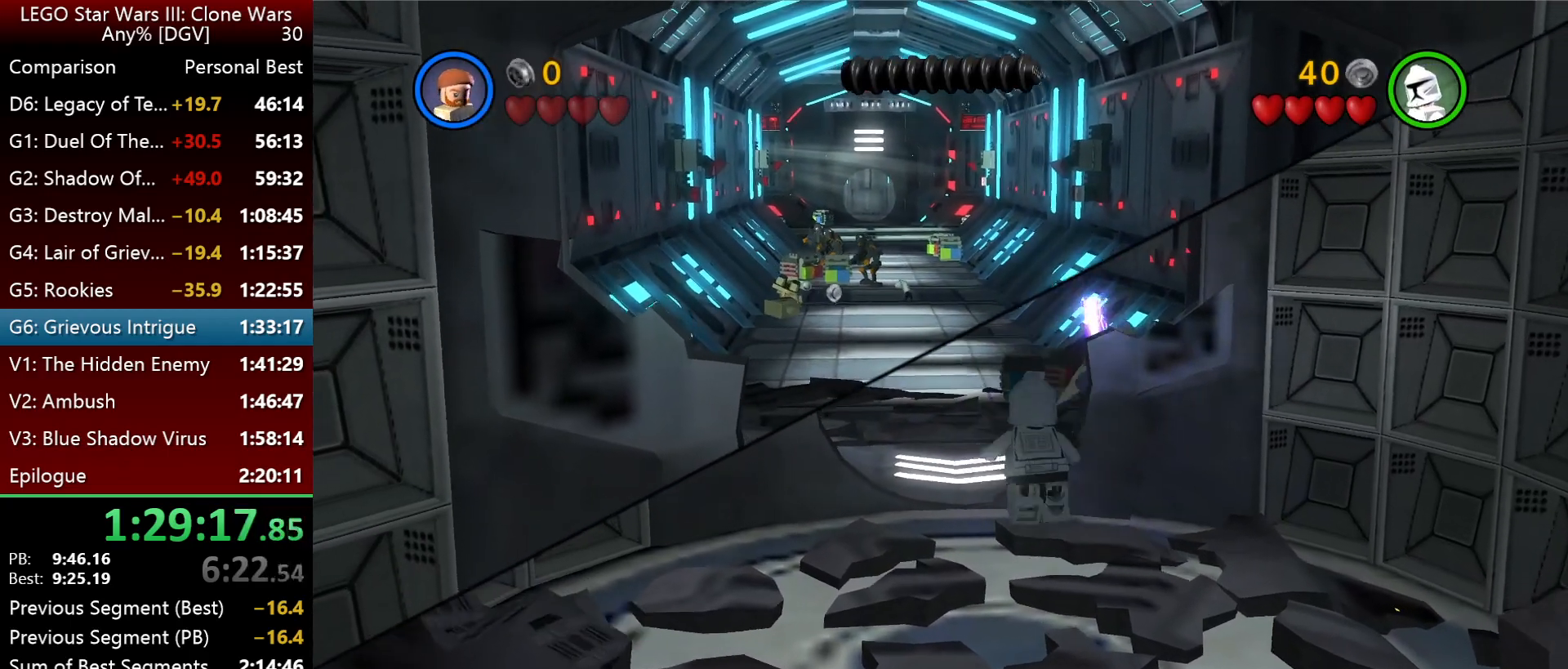
{"keys": [], "events": [[50, "p", "down"], [183, "i", "up"], [183, "p", "up"]]}
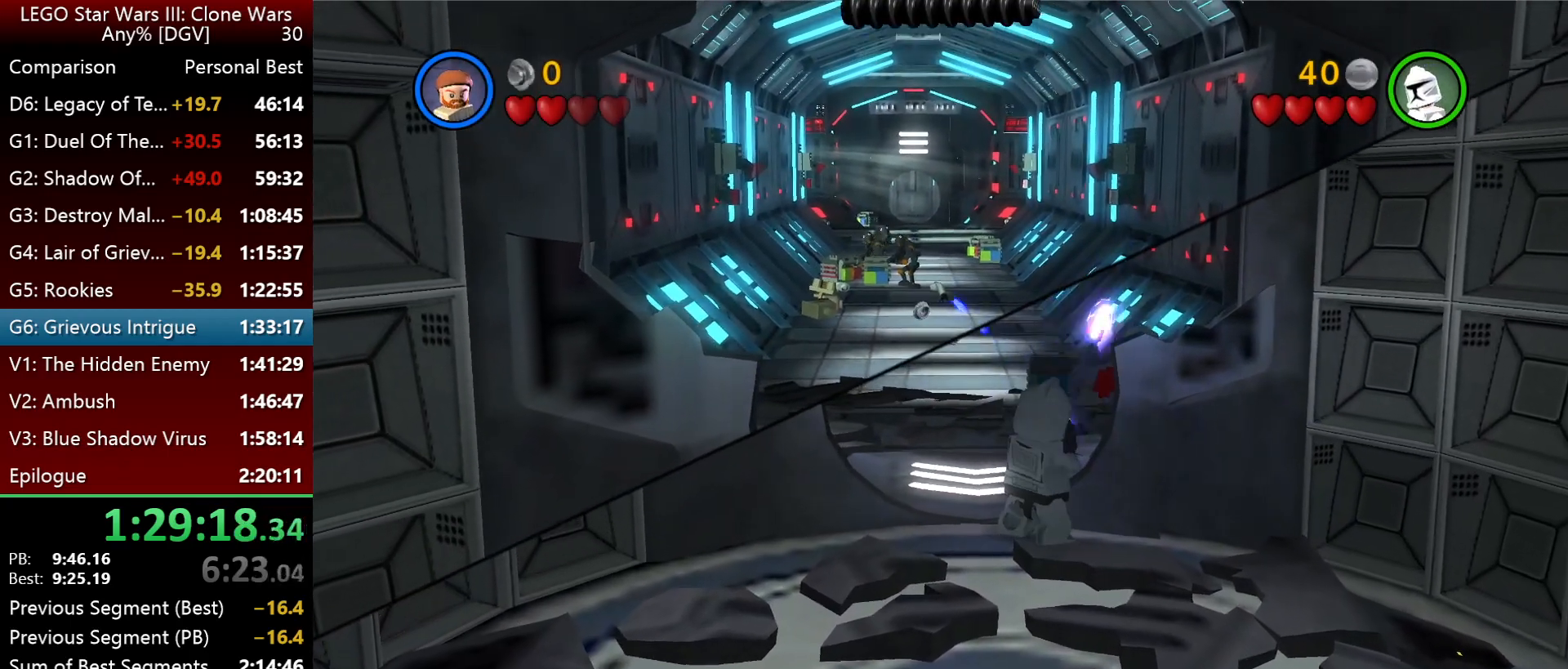
{"keys": [], "events": []}
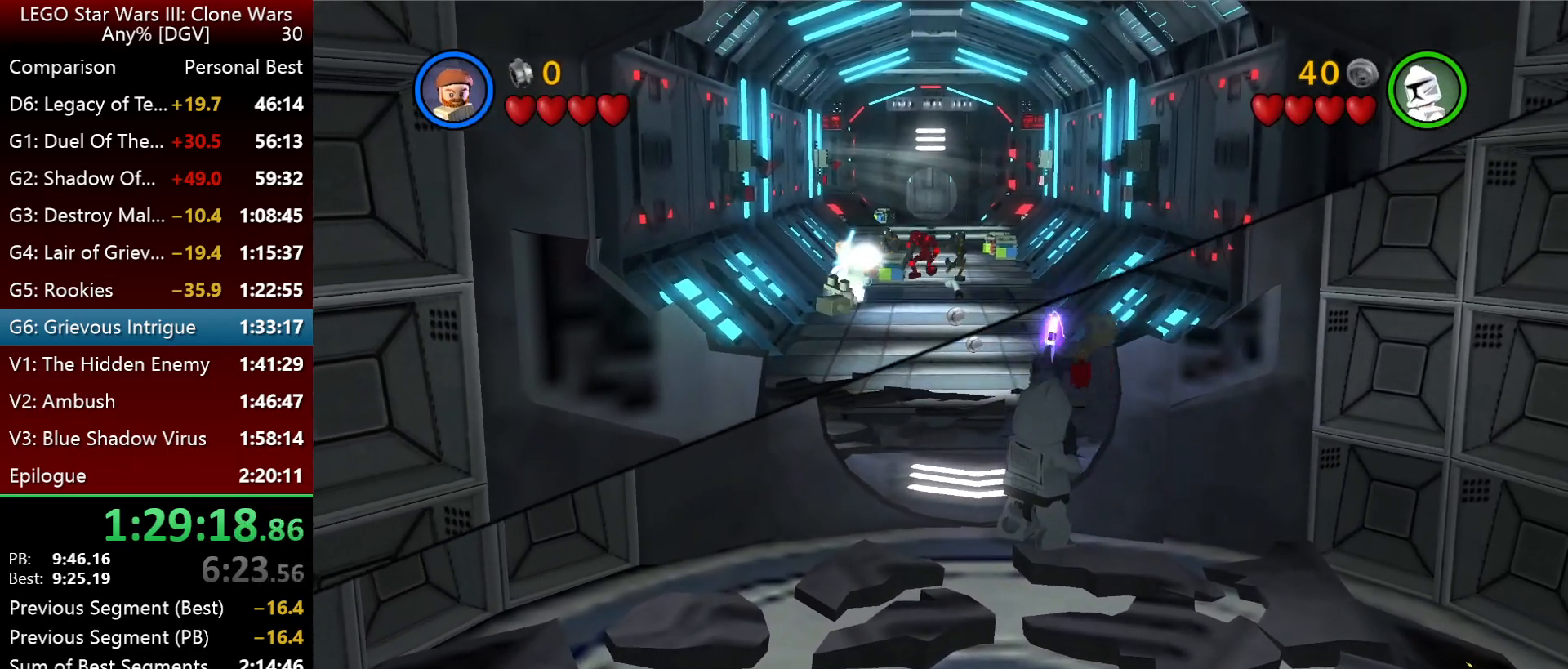
{"keys": ["p"], "events": [[83, "p", "down"]]}
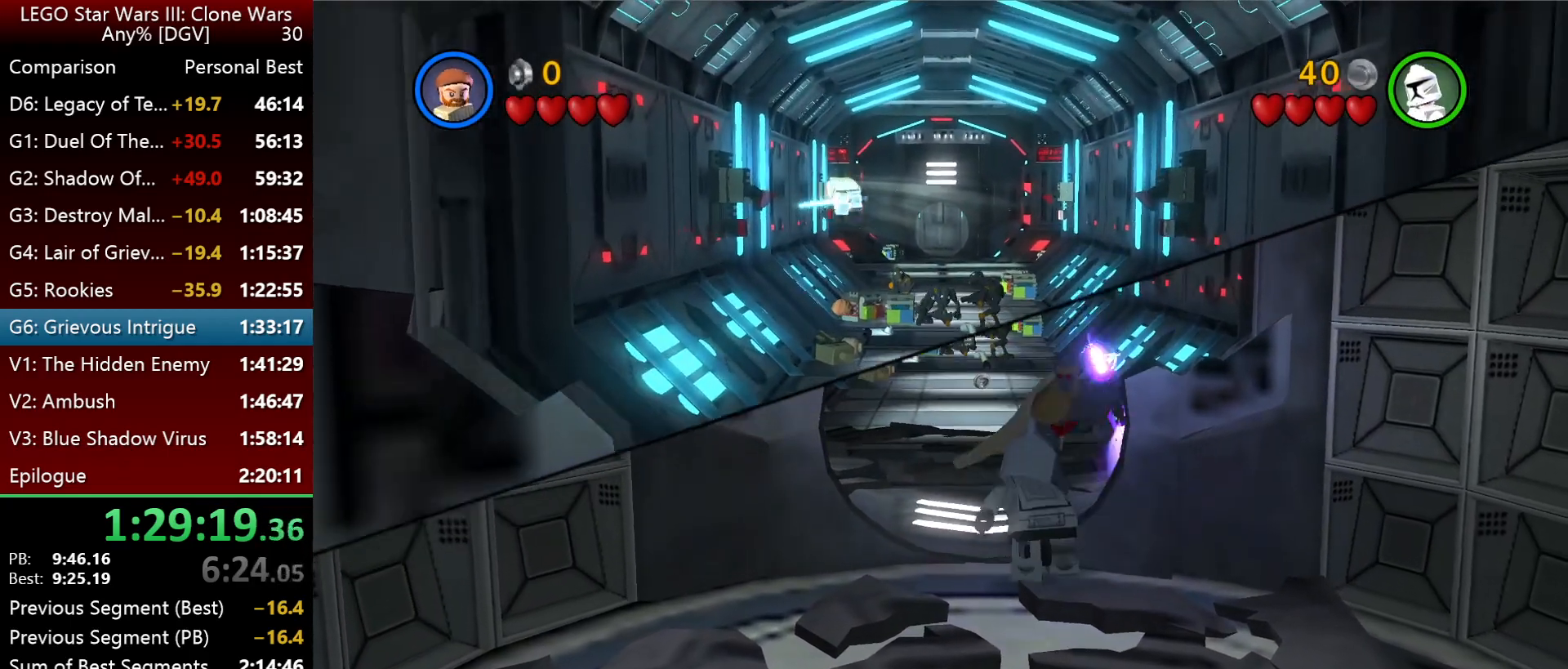
{"keys": ["p"], "events": []}
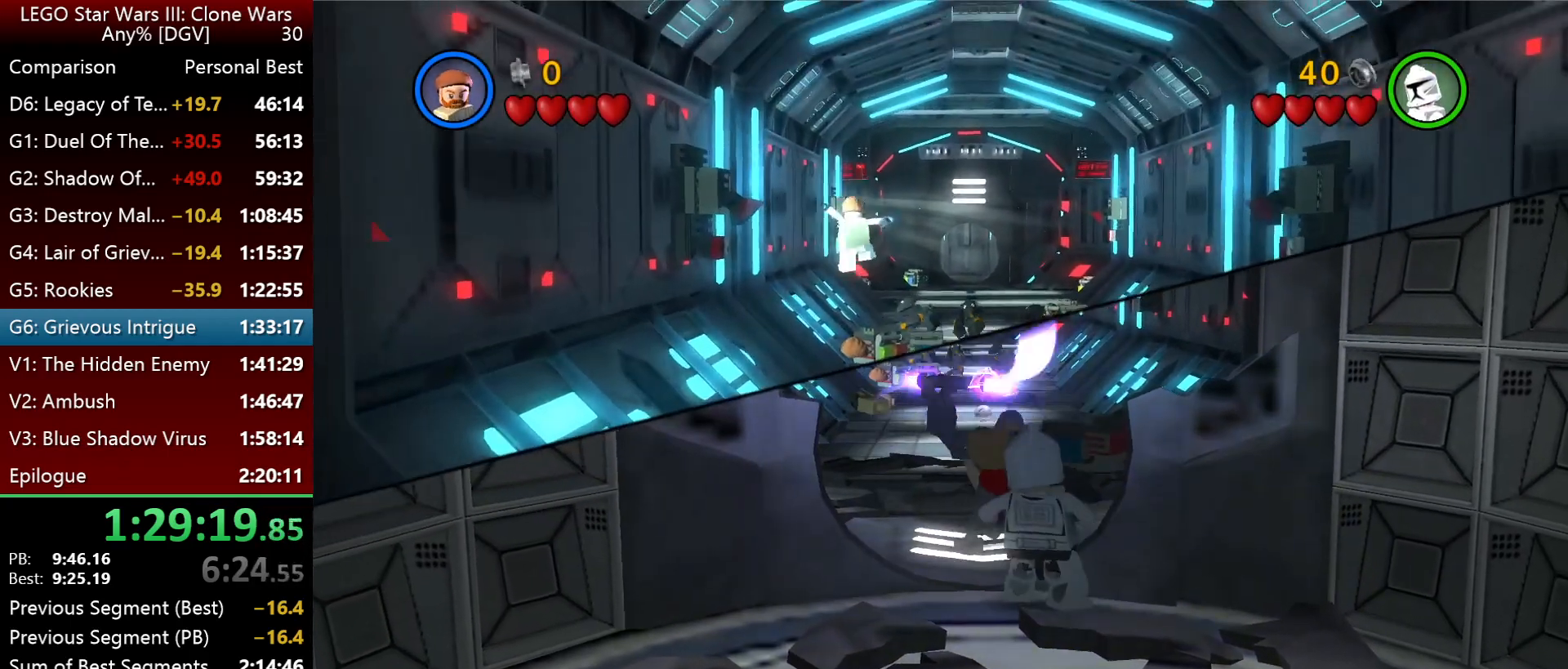
{"keys": ["p"], "events": []}
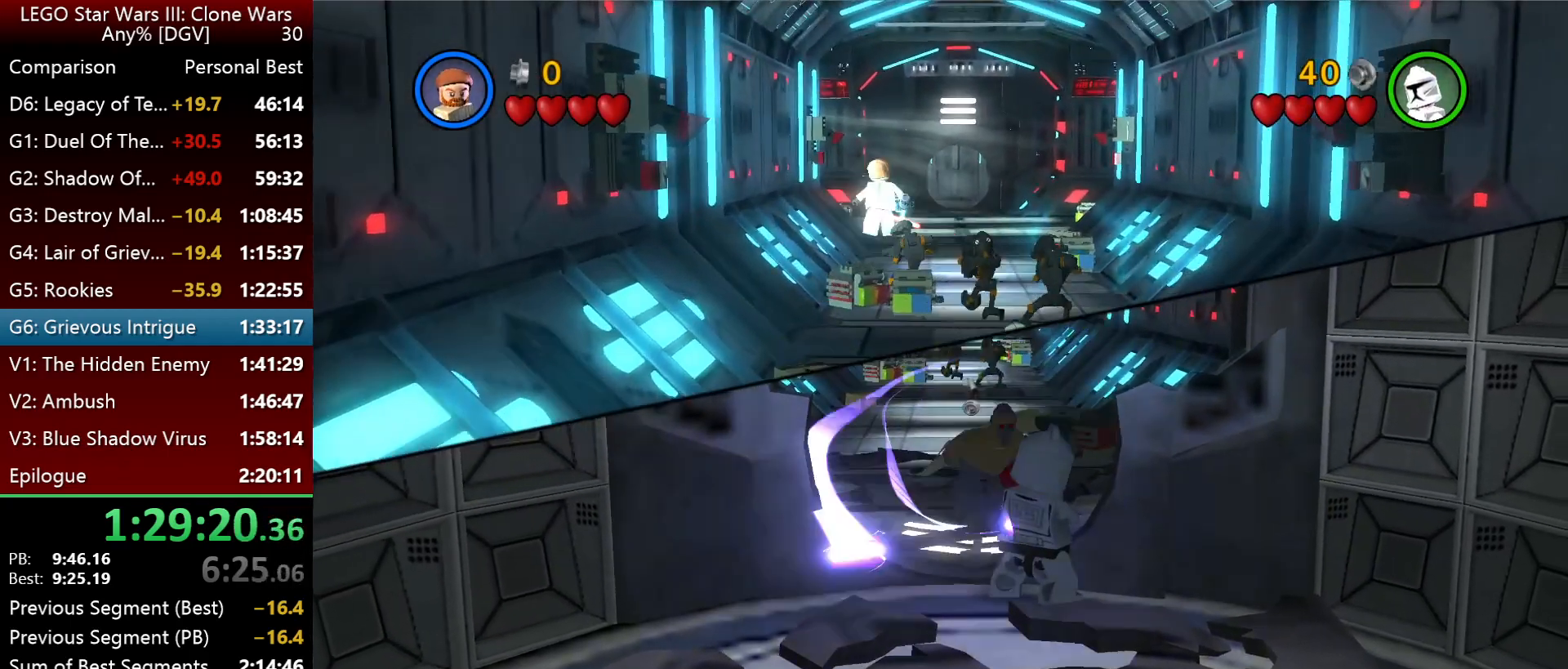
{"keys": ["p"], "events": [[367, "p", "up"], [467, "p", "down"]]}
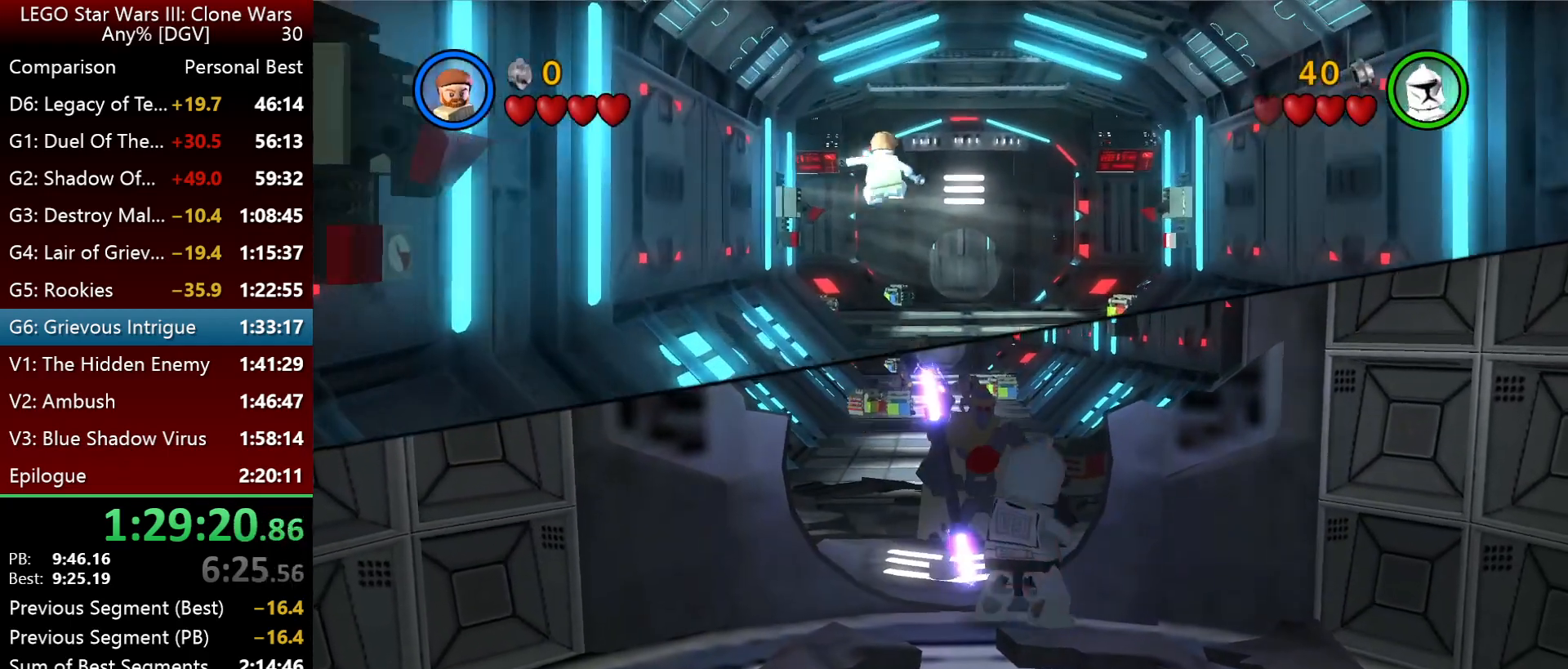
{"keys": ["p"], "events": []}
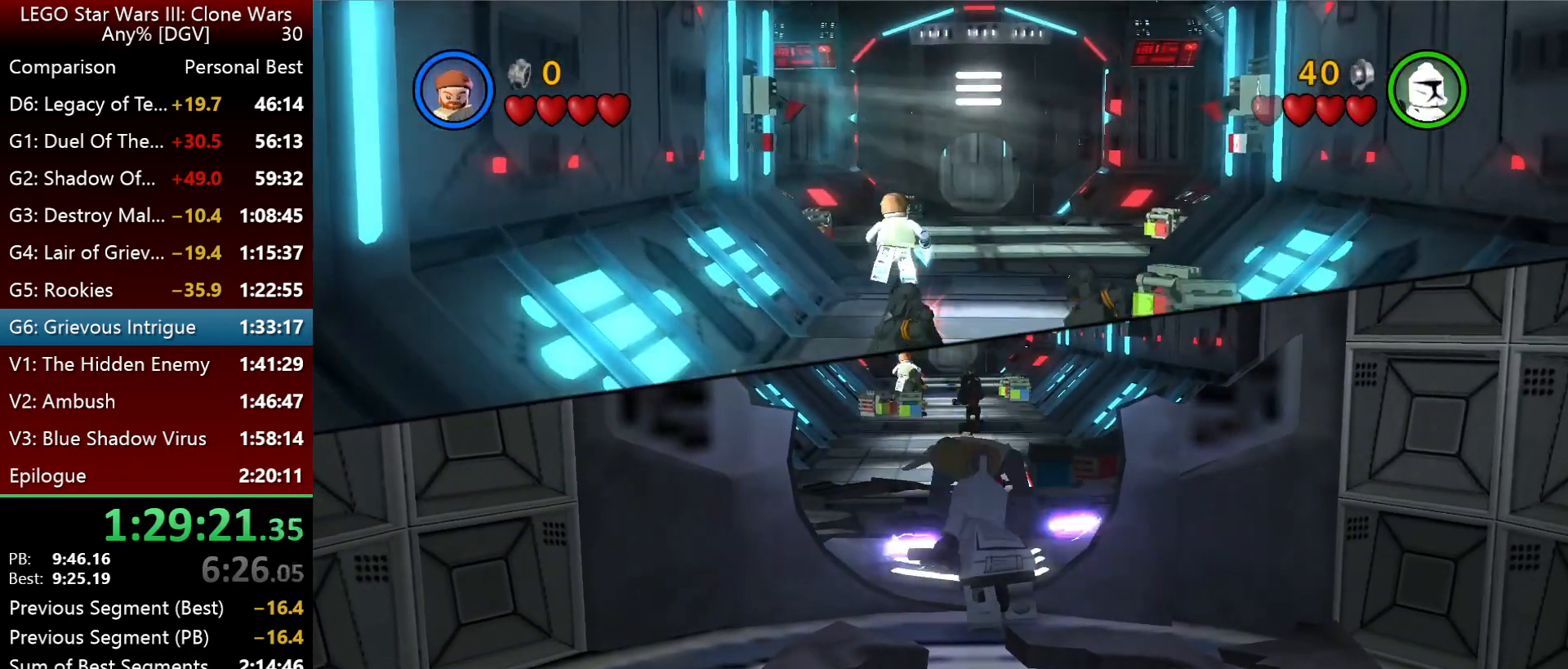
{"keys": ["p"], "events": []}
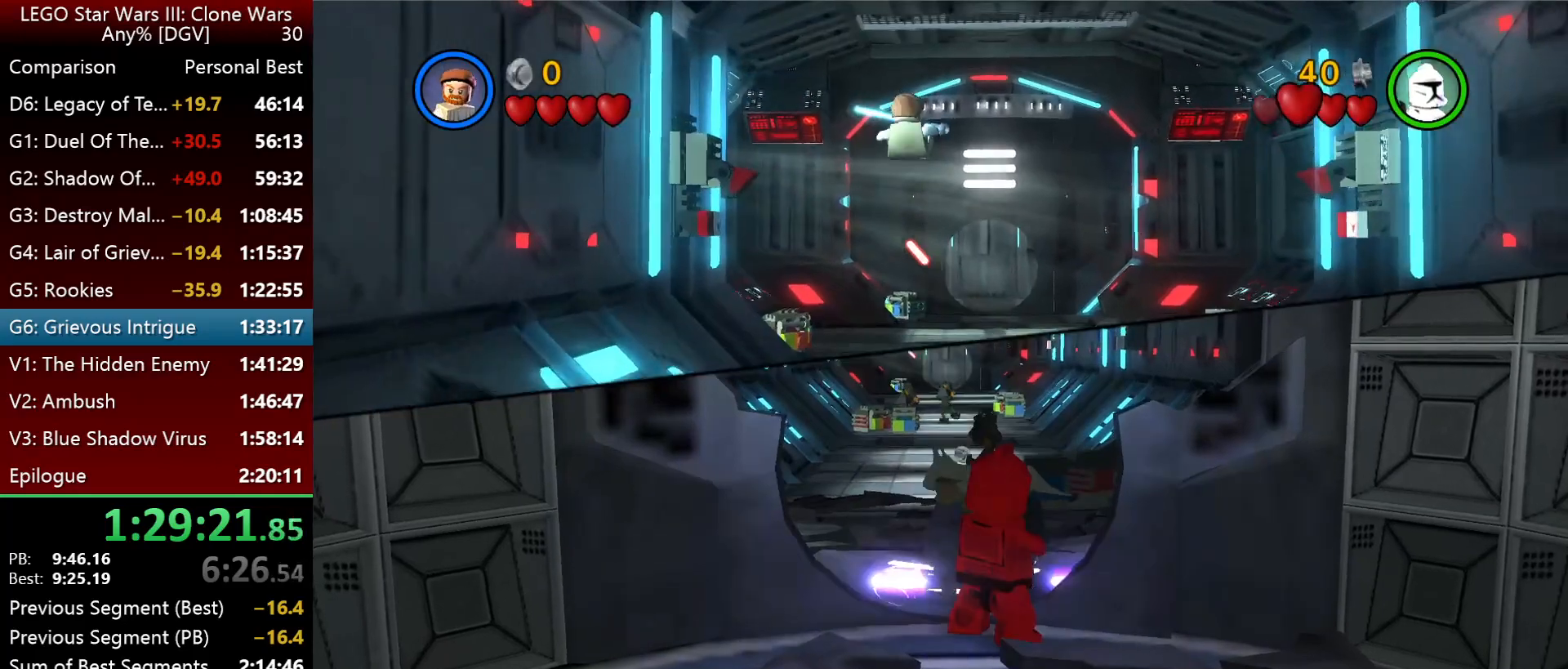
{"keys": ["p"], "events": []}
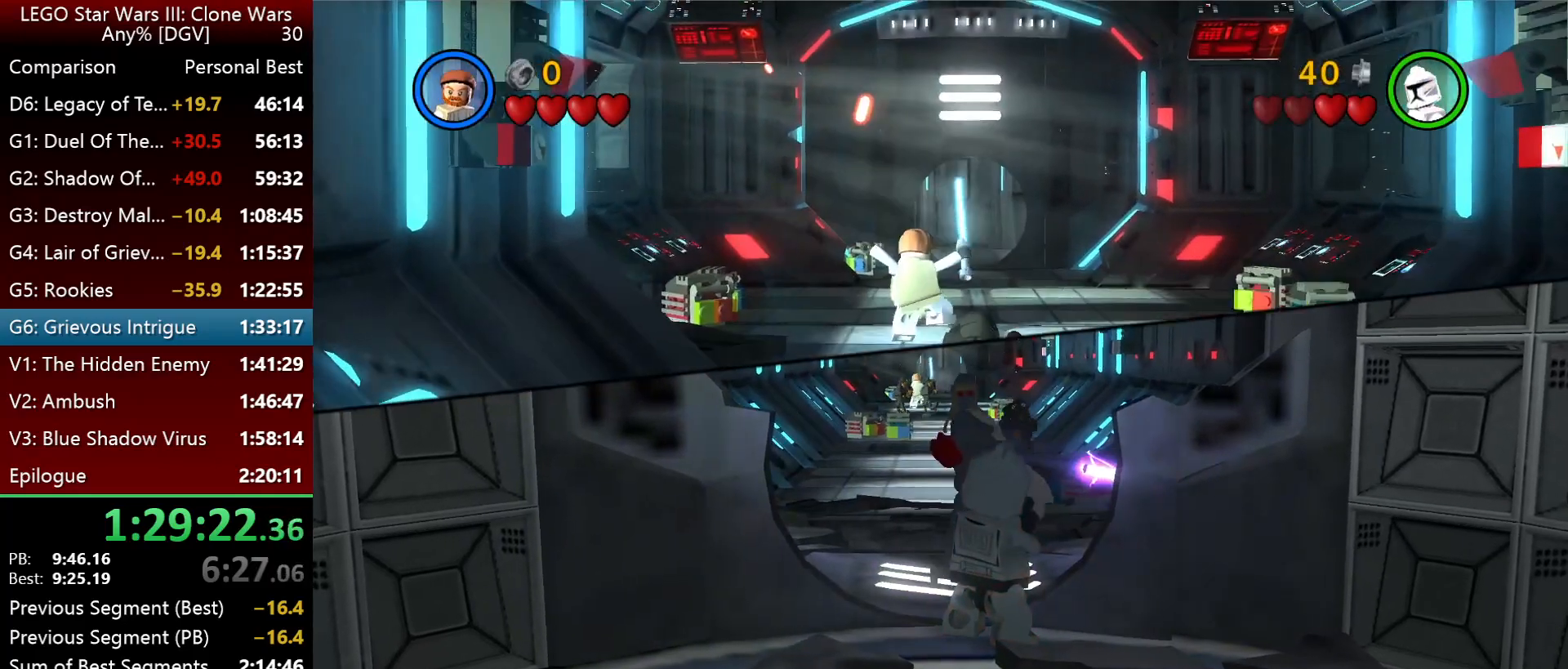
{"keys": [], "events": [[383, "p", "up"]]}
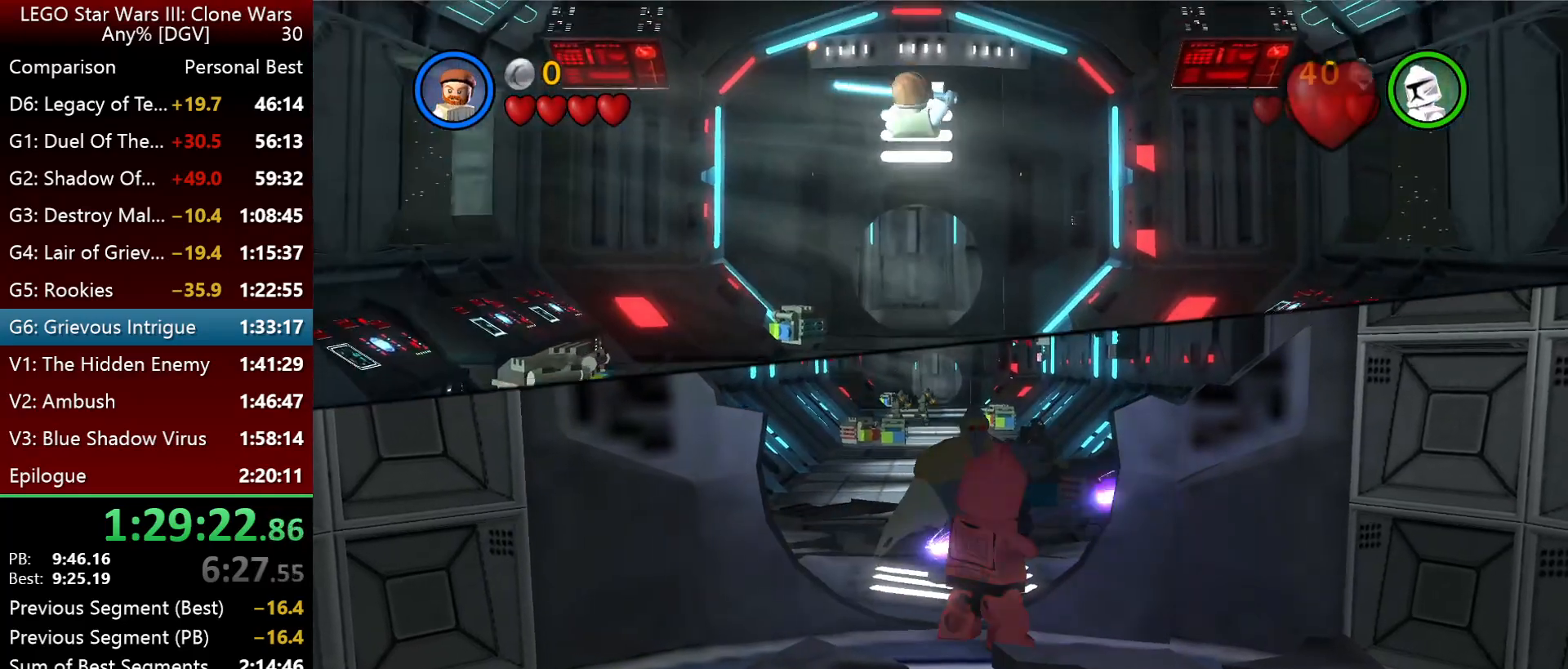
{"keys": [], "events": []}
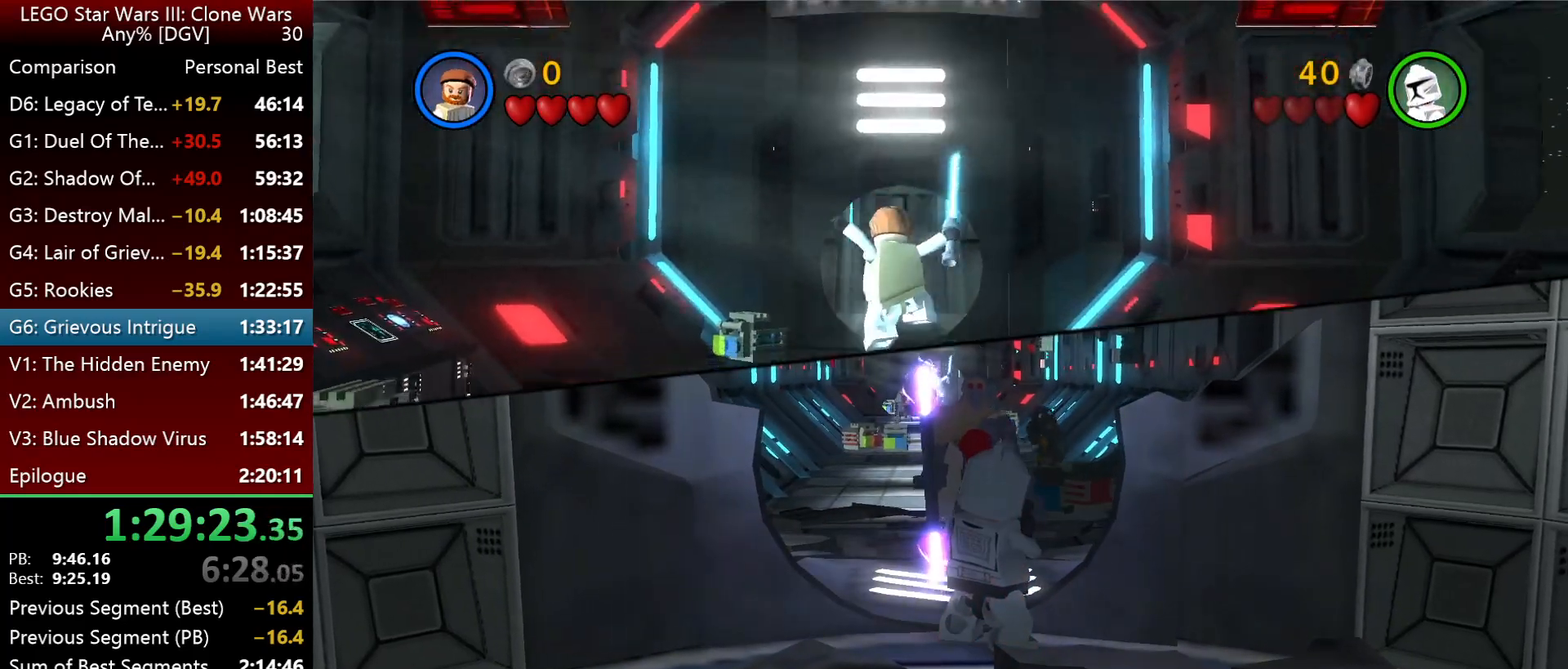
{"keys": [], "events": []}
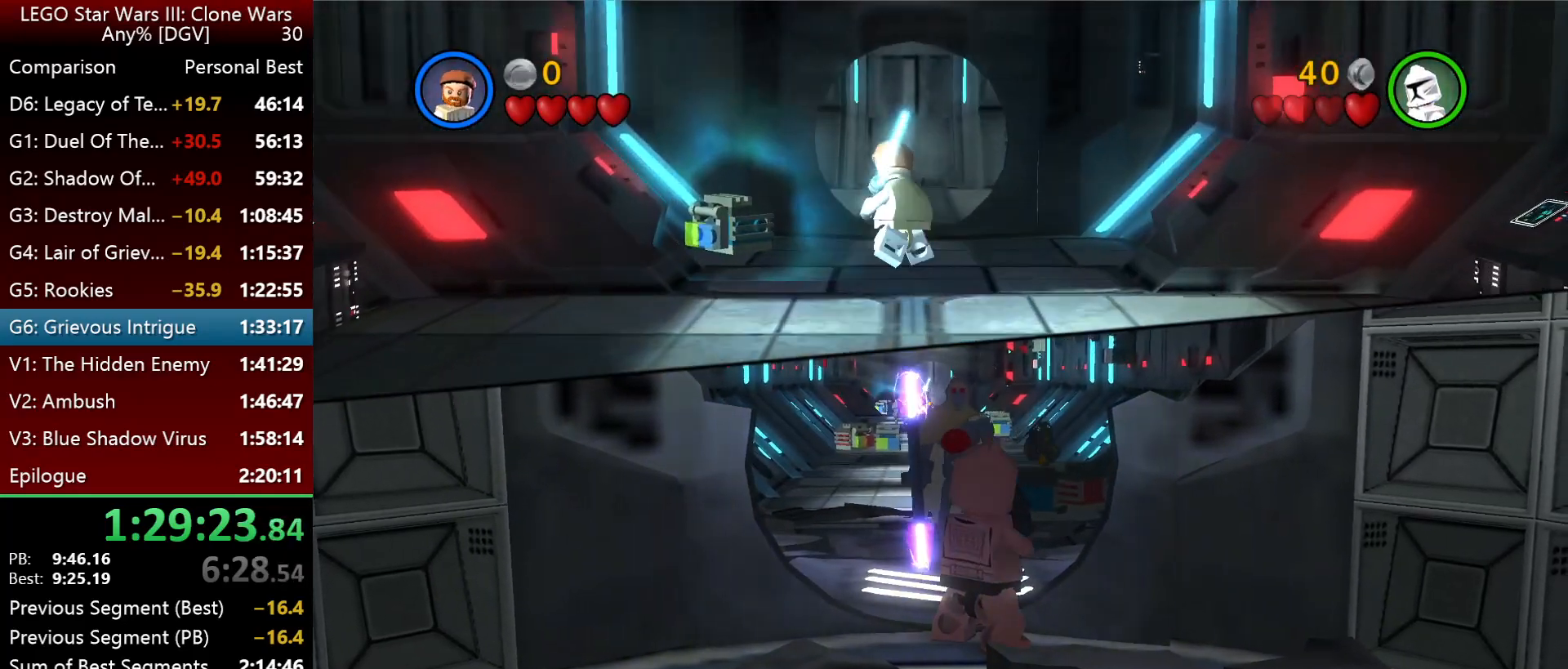
{"keys": [], "events": []}
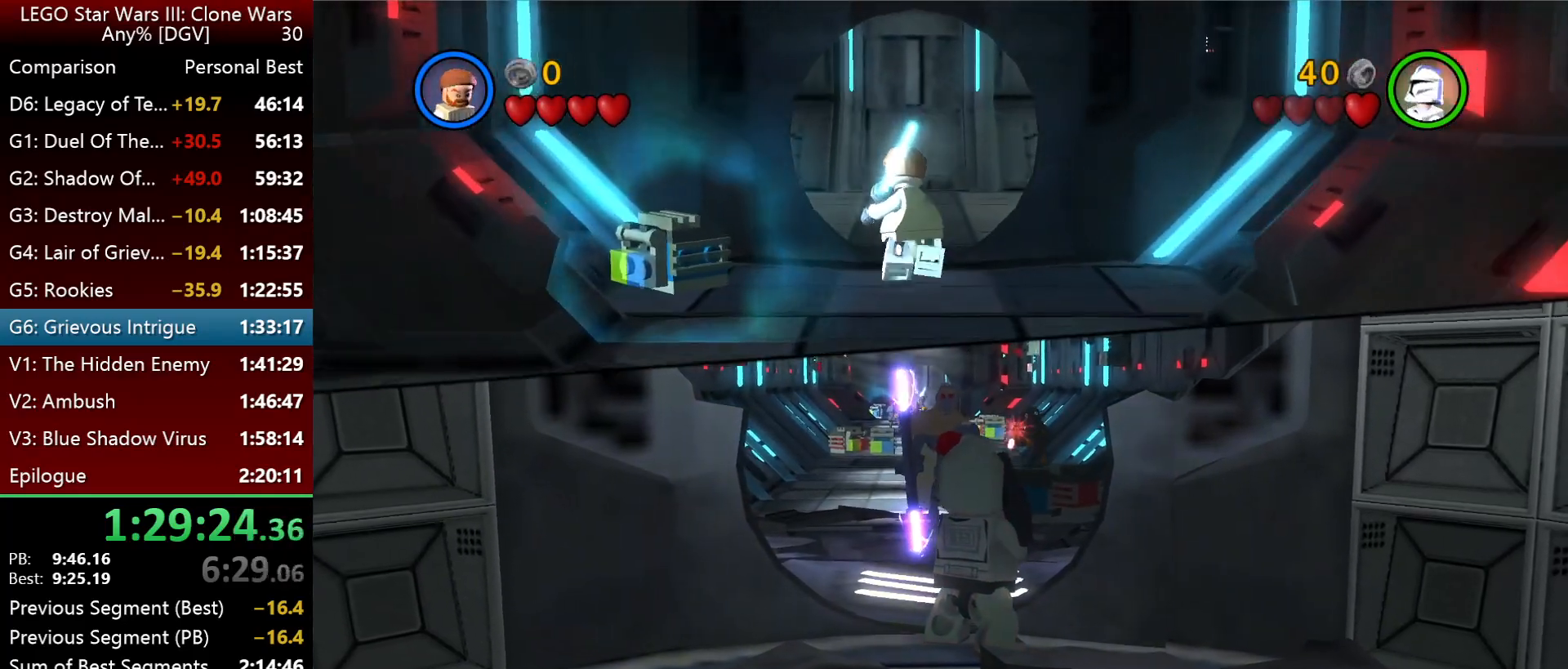
{"keys": [], "events": []}
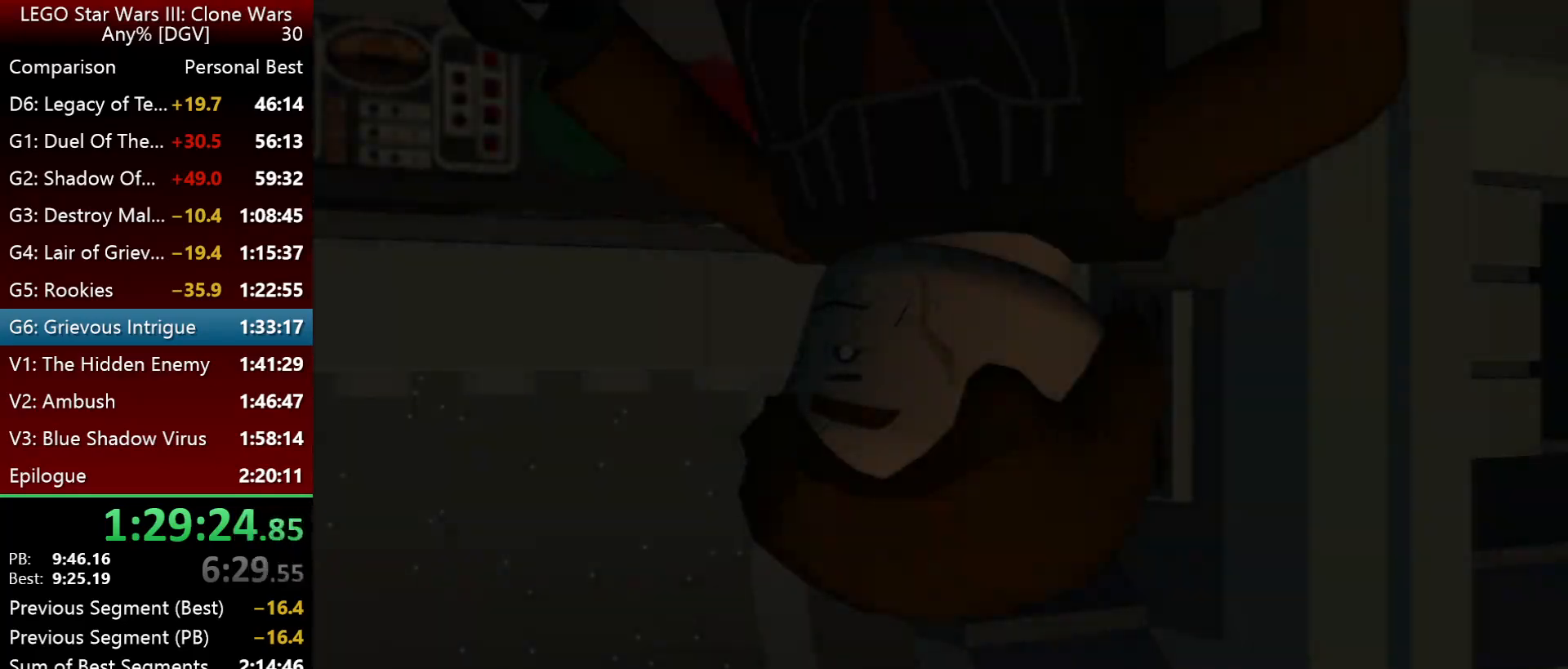
{"keys": [], "events": [[117, "l", "down"], [217, "l", "up"]]}